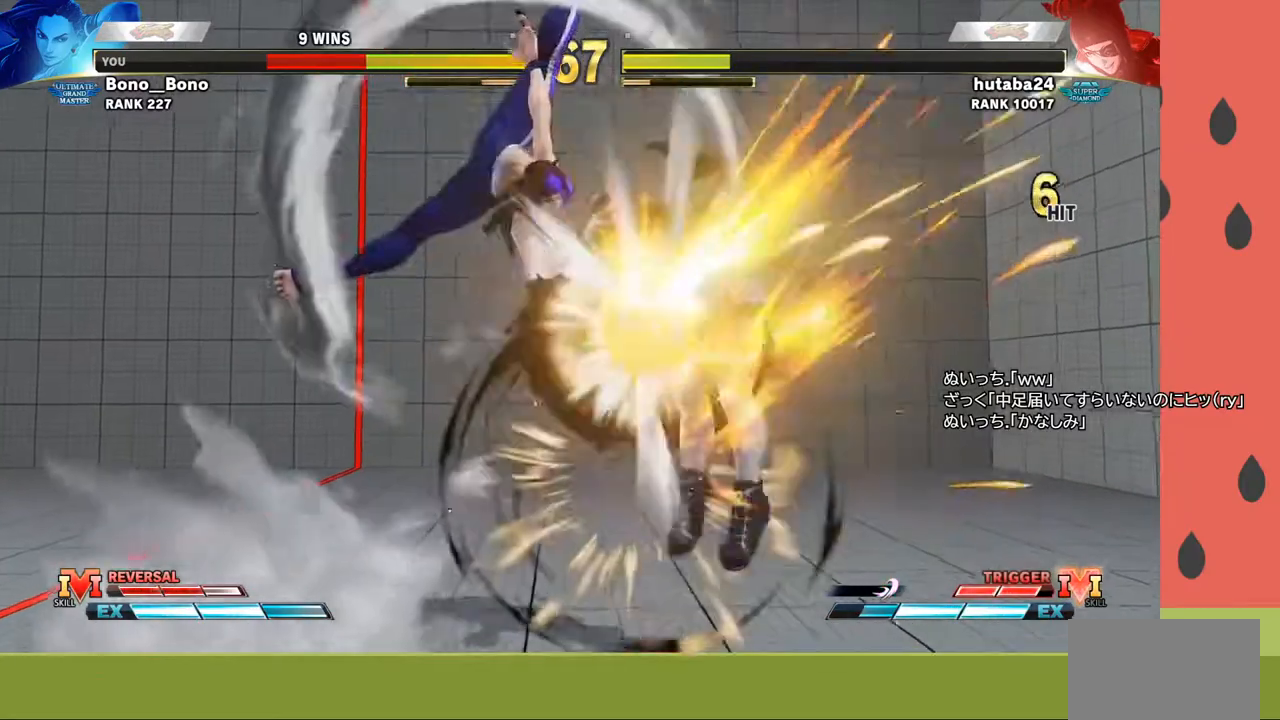
Gameplay with a controller (arcade stick); each line is a JSON object with the inputs held at the frame after it. "events" lists button and stick changes between this image and that frame as [ms after this image, input, new state], when the widget could be followed in between. Not read: L3 R3.
{"buttons": [], "left_stick": "center", "events": [[250, "left_stick", "center"]]}
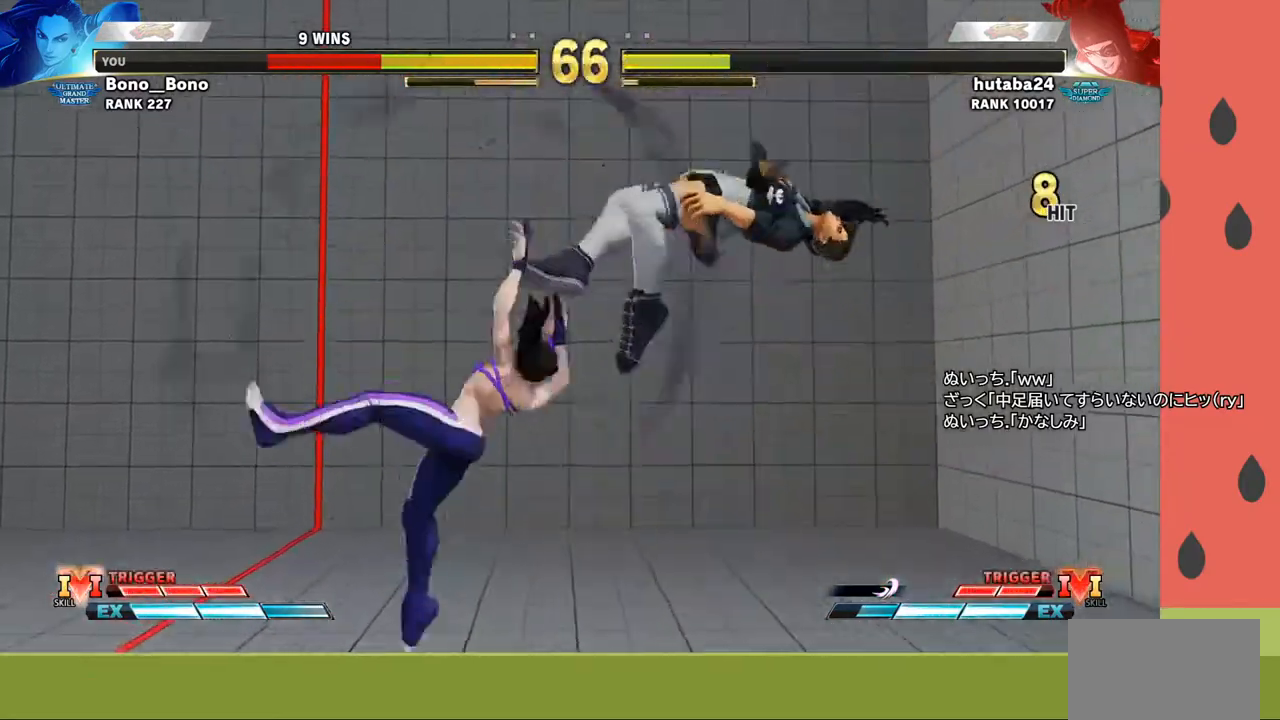
{"buttons": [], "left_stick": "right", "events": [[200, "left_stick", "right"], [267, "left_stick", "center"], [333, "left_stick", "right"], [433, "left_stick", "center"], [483, "left_stick", "right"]]}
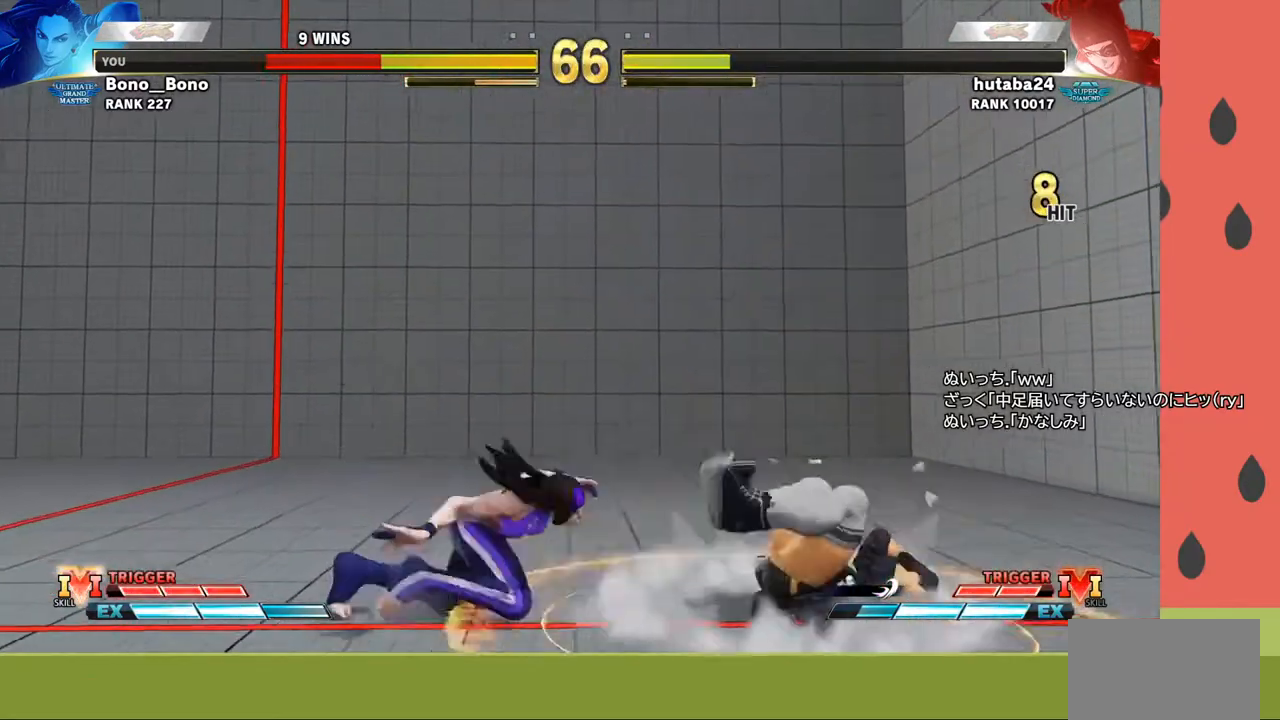
{"buttons": [], "left_stick": "right", "events": [[67, "left_stick", "center"], [117, "left_stick", "right"], [217, "left_stick", "center"], [267, "left_stick", "right"], [350, "left_stick", "center"], [400, "left_stick", "right"]]}
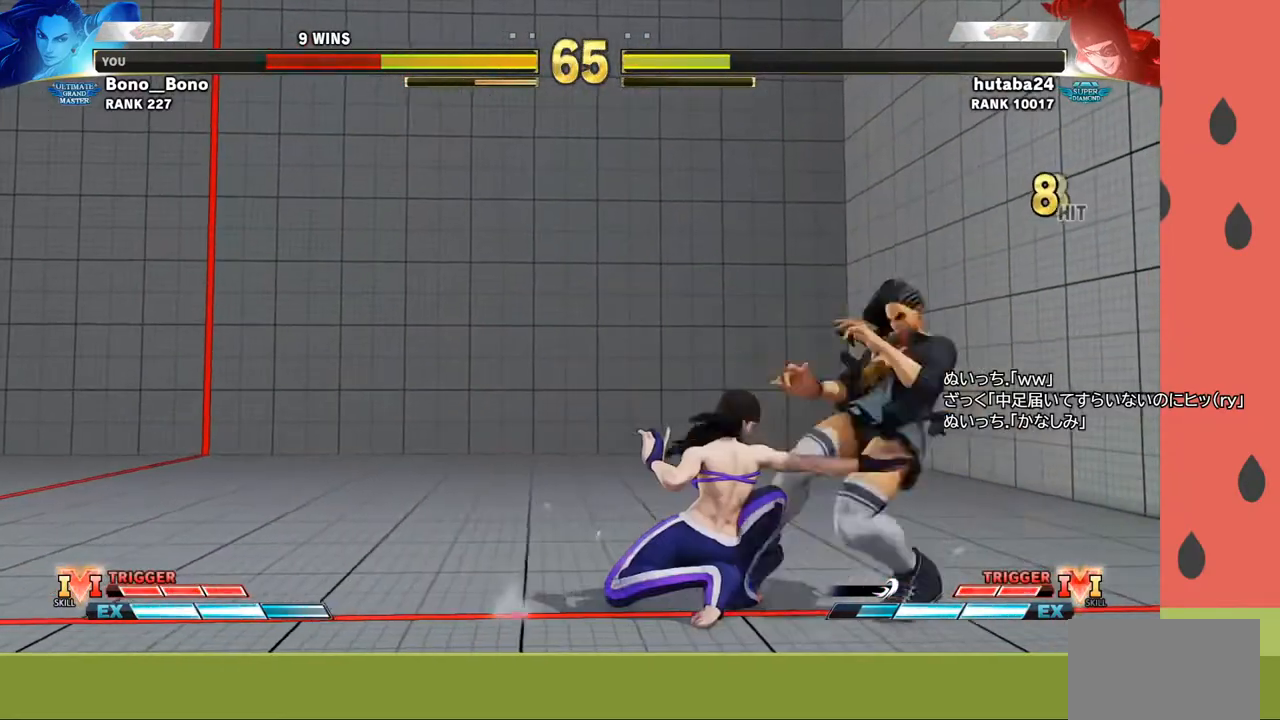
{"buttons": [], "left_stick": "right", "events": []}
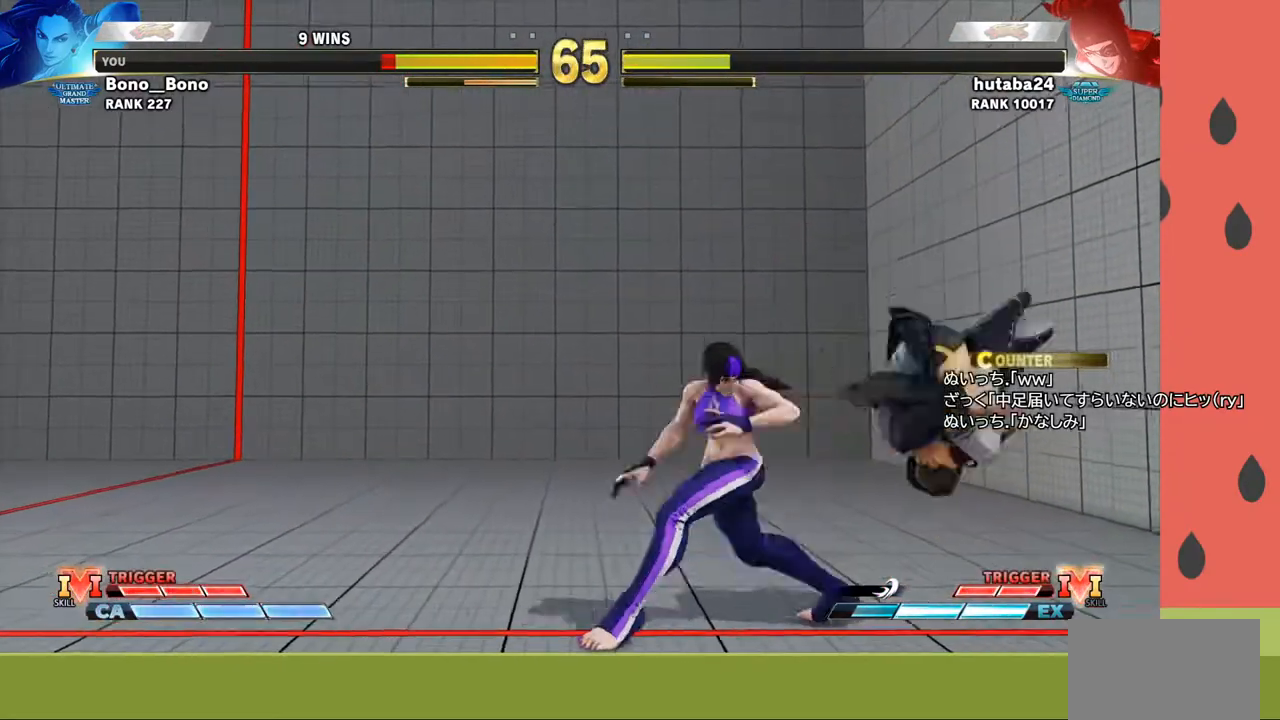
{"buttons": [], "left_stick": "left", "events": [[17, "SQUARE", "down"], [67, "SQUARE", "up"], [383, "left_stick", "down"], [450, "left_stick", "left"]]}
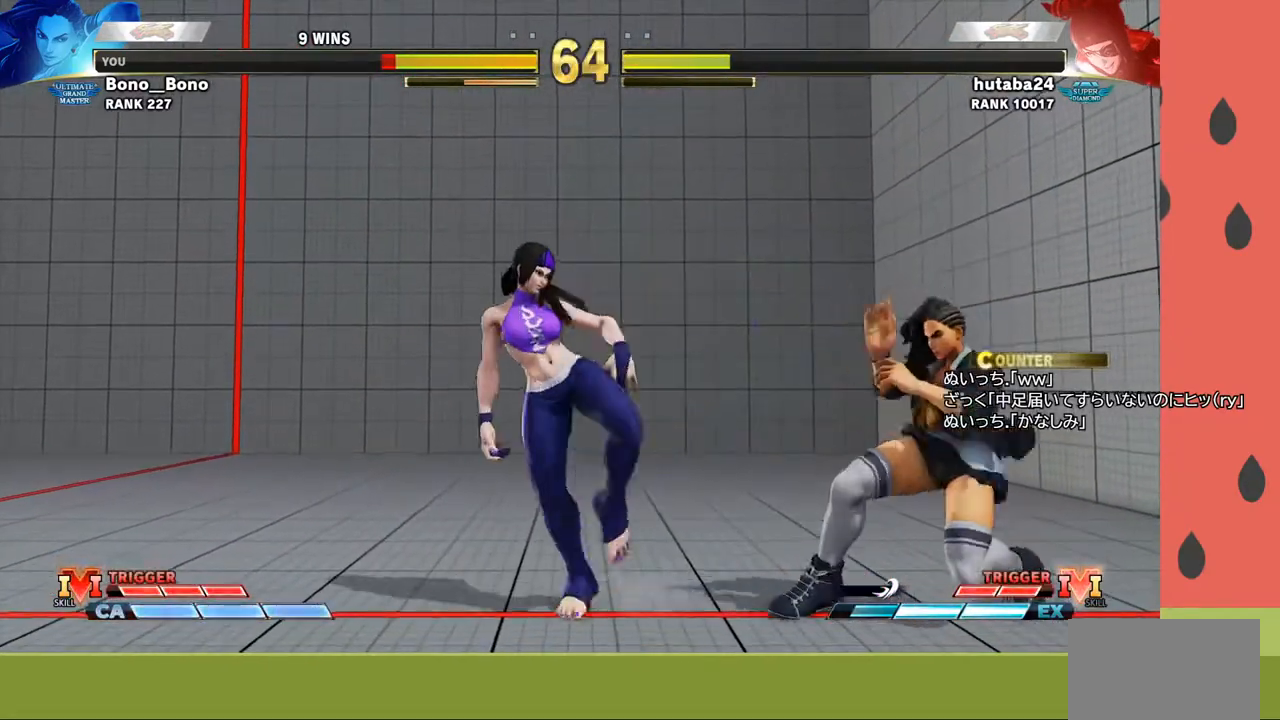
{"buttons": ["CROSS"], "left_stick": "right", "events": [[50, "left_stick", "up-left"], [200, "left_stick", "left"], [450, "left_stick", "center"], [500, "CROSS", "down"], [500, "left_stick", "right"]]}
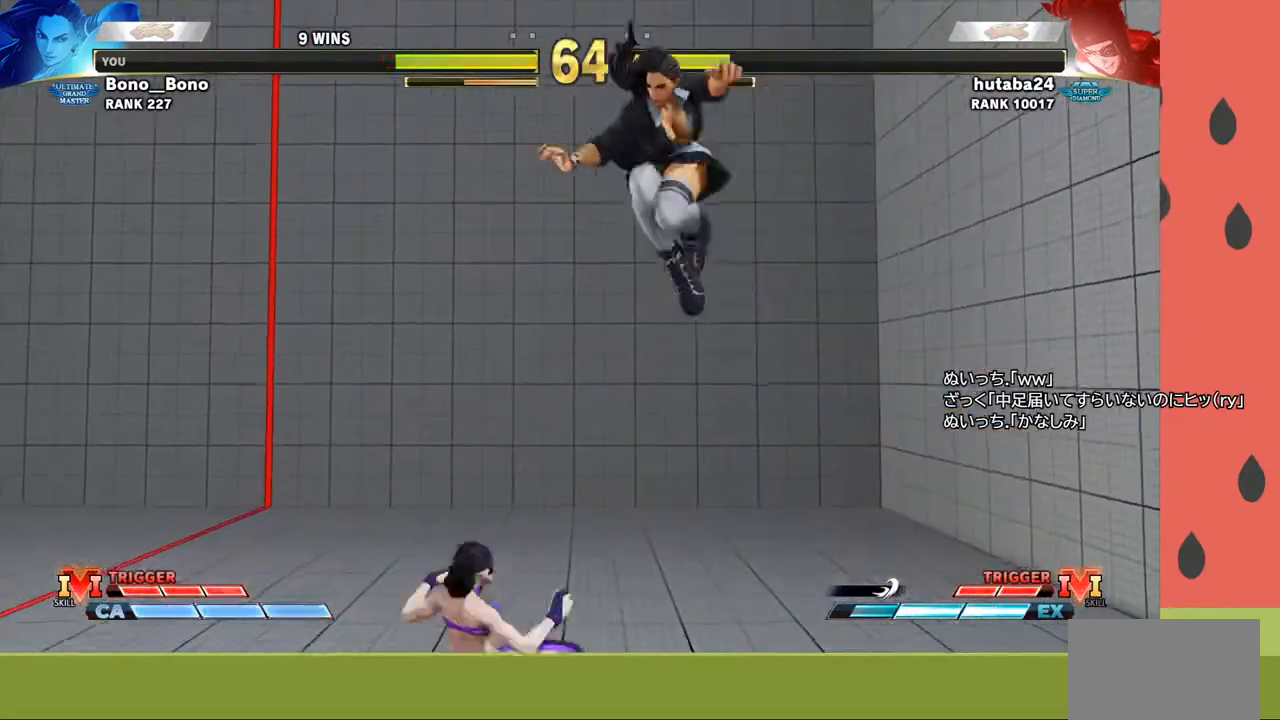
{"buttons": [], "left_stick": "center", "events": [[100, "CROSS", "up"], [417, "left_stick", "center"]]}
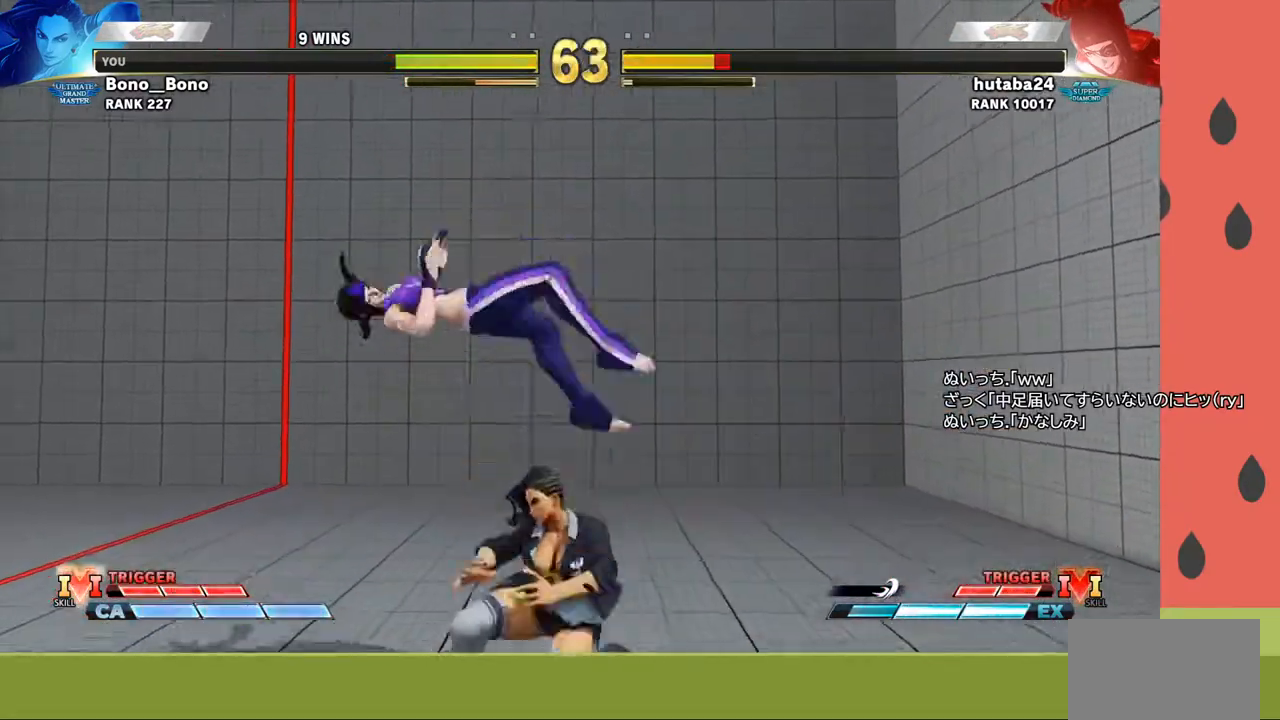
{"buttons": ["CIRCLE"], "left_stick": "down", "events": [[100, "left_stick", "right"], [433, "CIRCLE", "down"], [433, "left_stick", "down"]]}
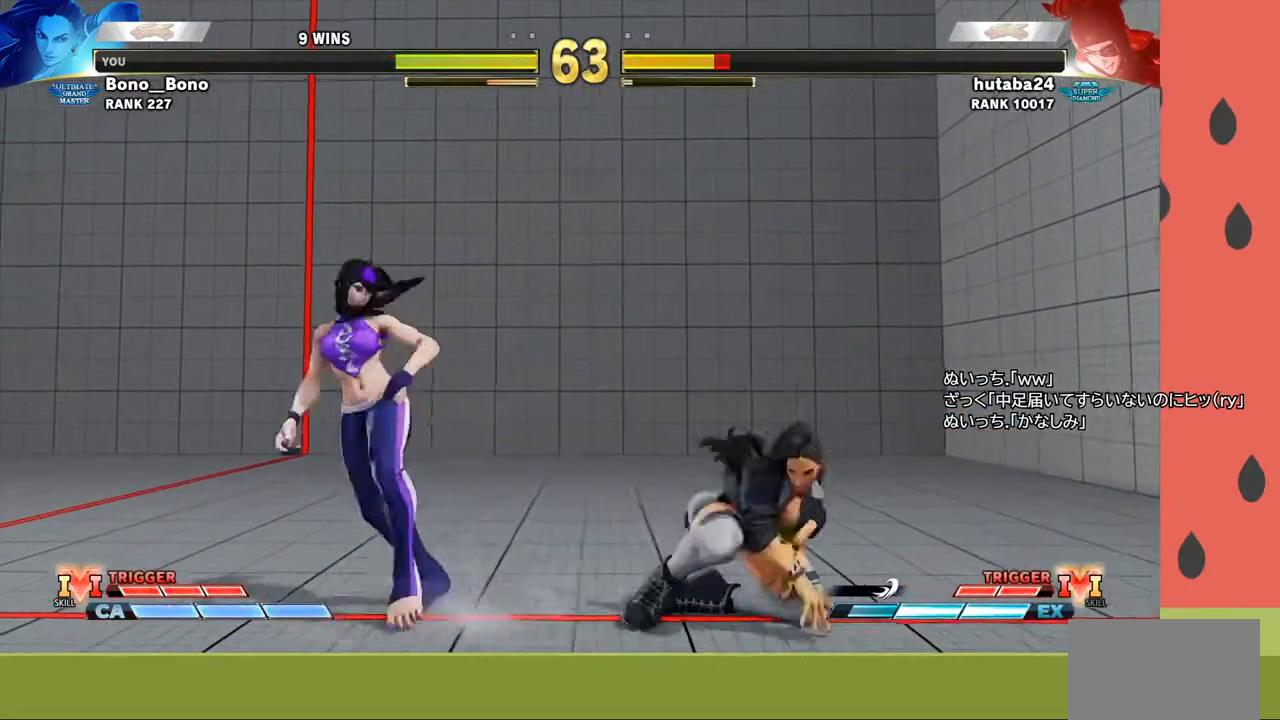
{"buttons": [], "left_stick": "down-right", "events": [[33, "CIRCLE", "up"], [33, "left_stick", "left"], [150, "left_stick", "down-right"]]}
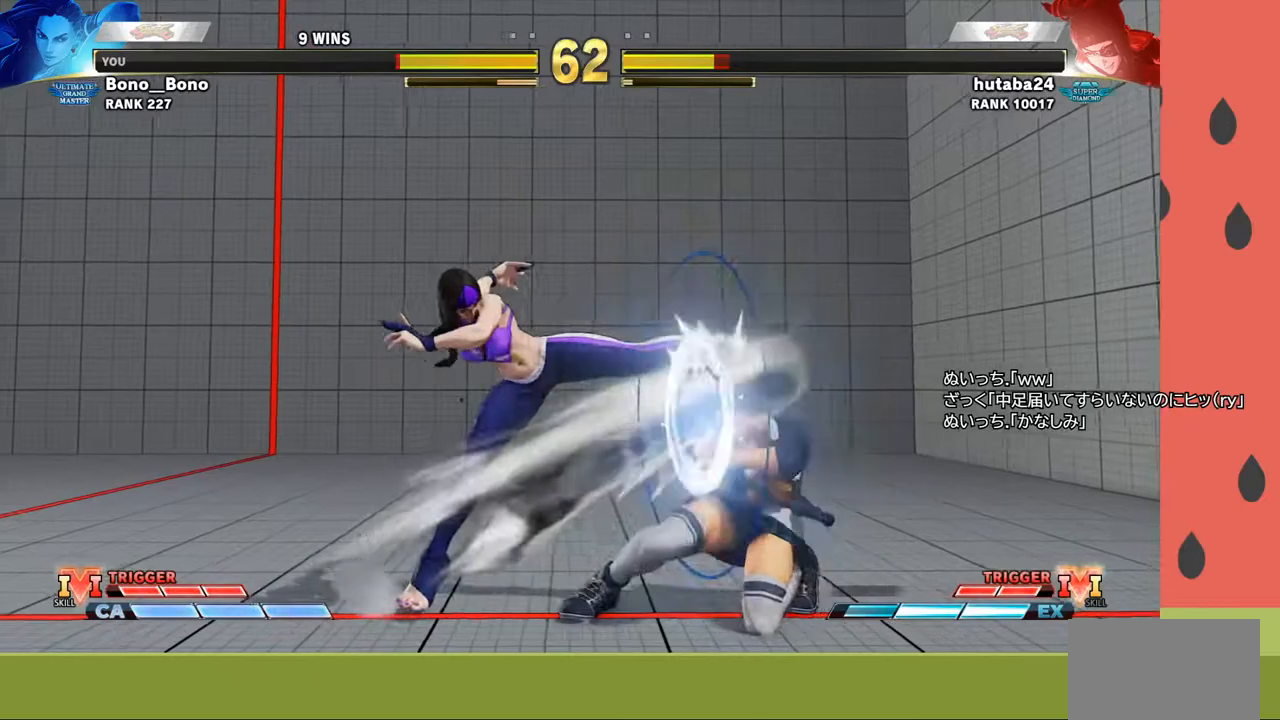
{"buttons": [], "left_stick": "down-right", "events": []}
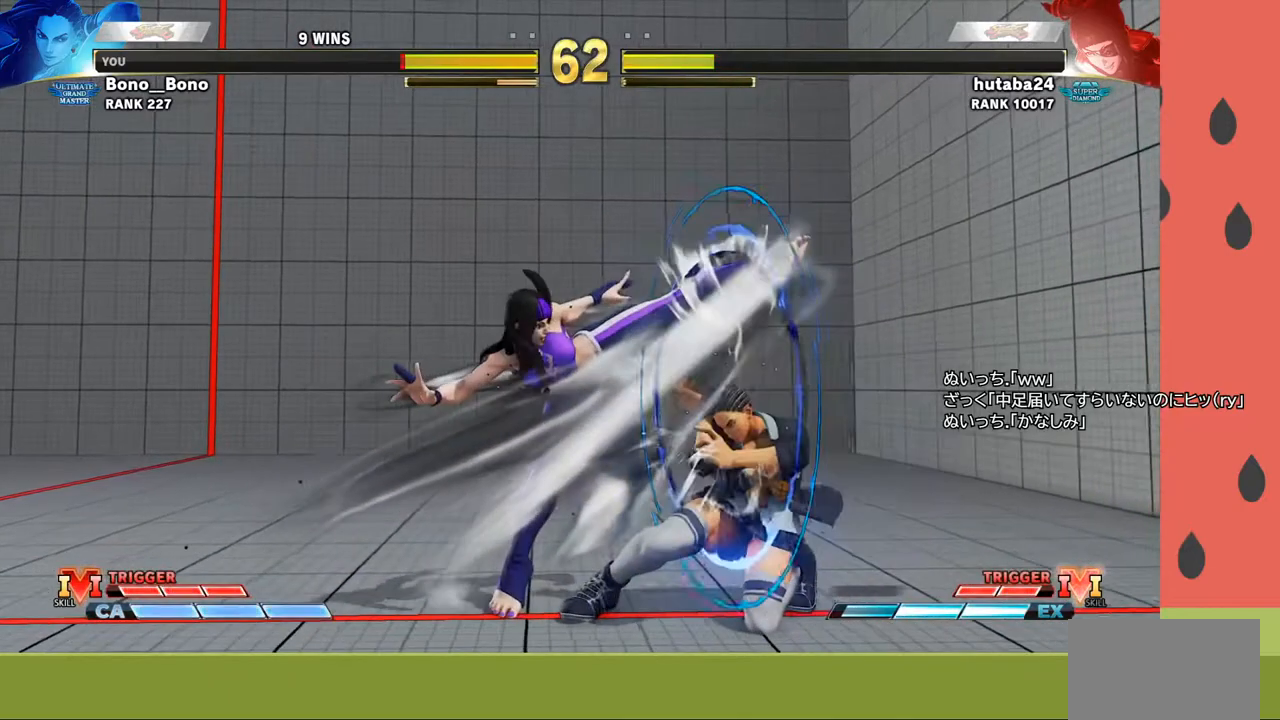
{"buttons": [], "left_stick": "down-right", "events": [[317, "TRIANGLE", "down"], [350, "TRIANGLE", "up"]]}
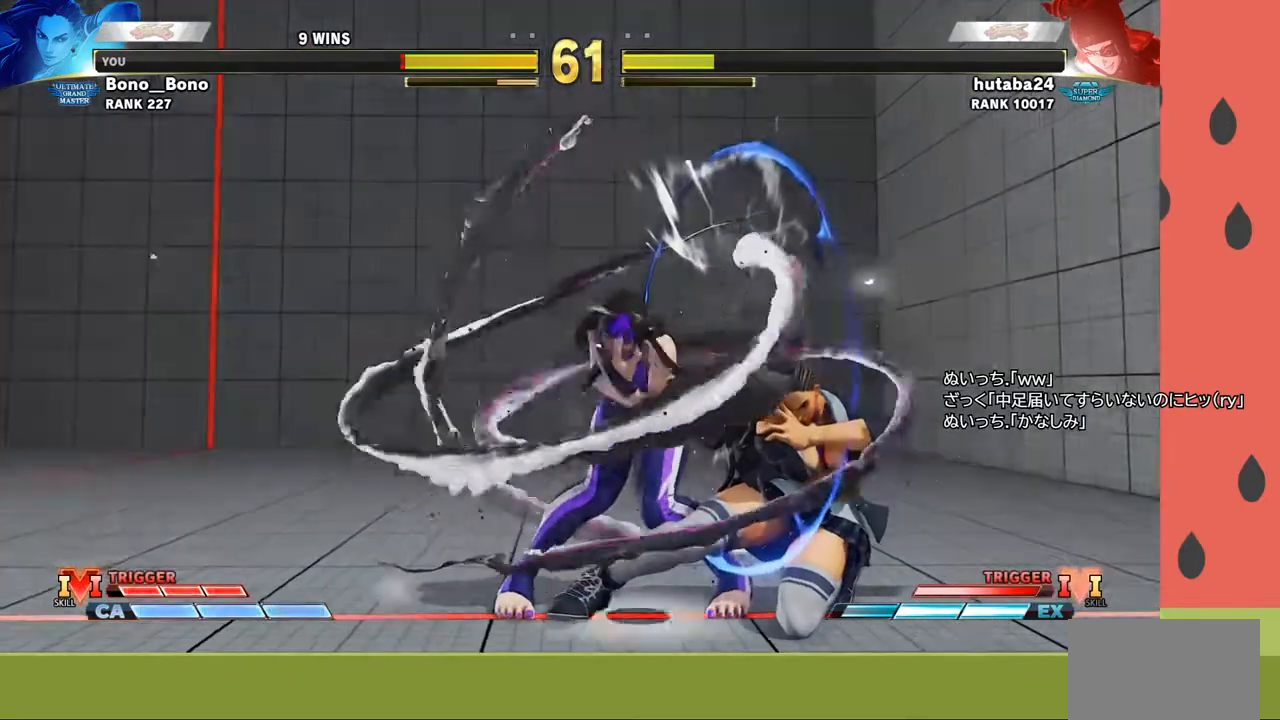
{"buttons": [], "left_stick": "right", "events": [[33, "left_stick", "right"]]}
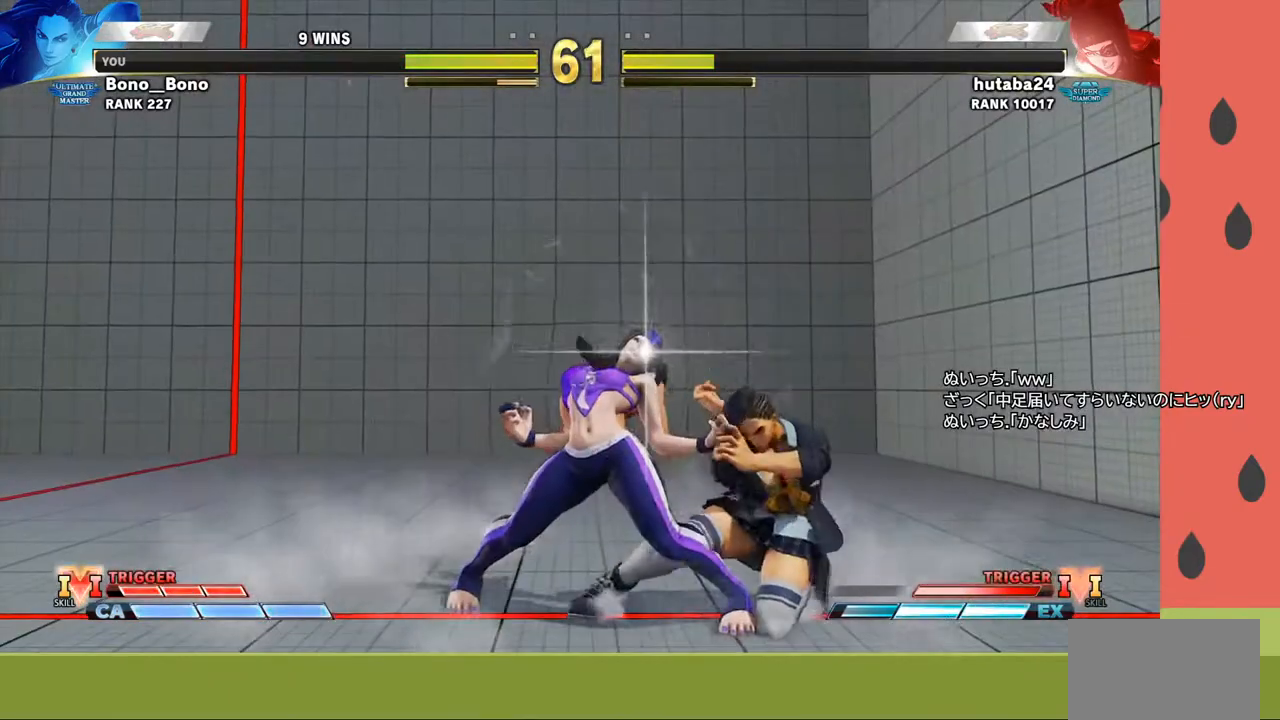
{"buttons": [], "left_stick": "right", "events": []}
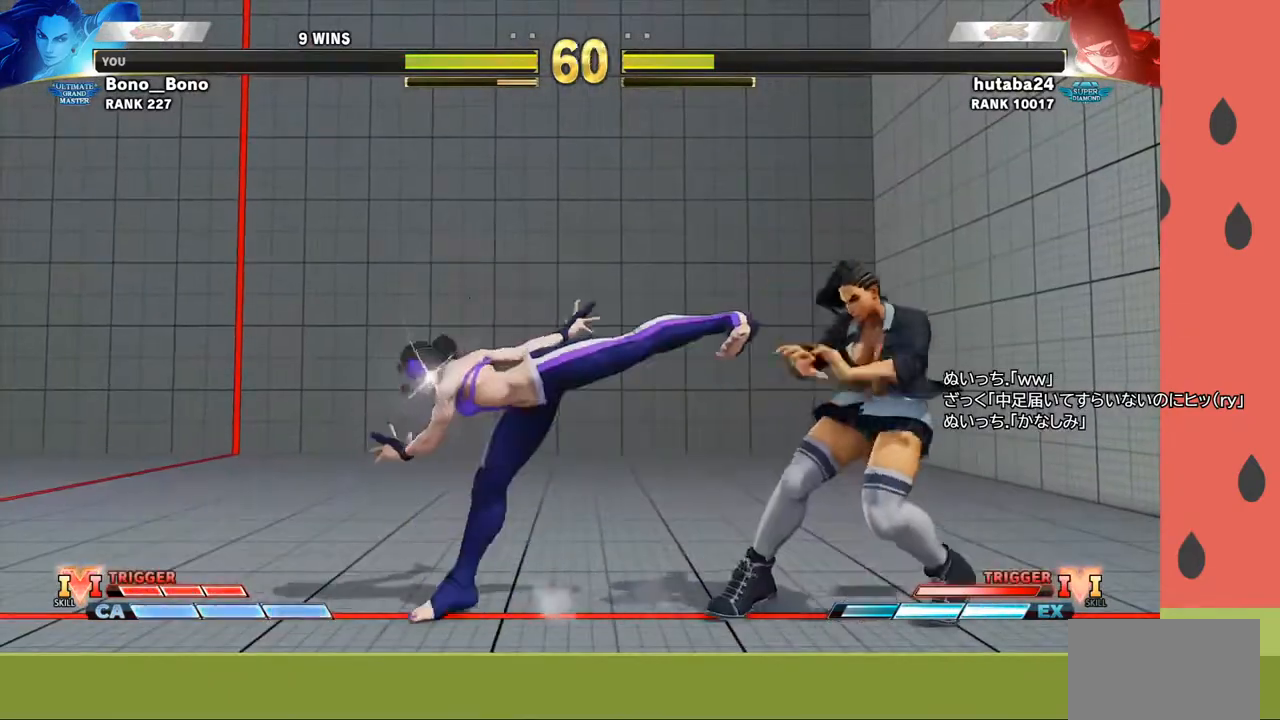
{"buttons": [], "left_stick": "down-right", "events": [[200, "left_stick", "left"], [283, "left_stick", "center"], [350, "left_stick", "right"], [433, "left_stick", "down-right"]]}
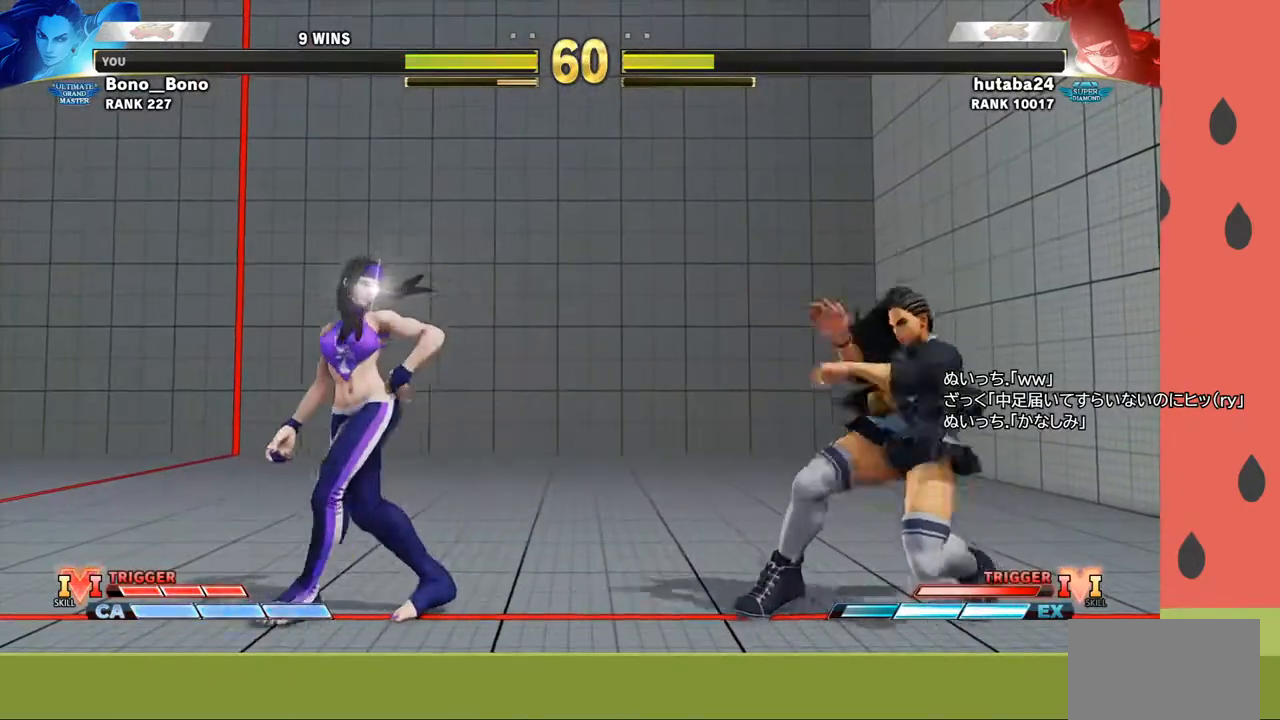
{"buttons": [], "left_stick": "up-left", "events": [[333, "left_stick", "up-left"]]}
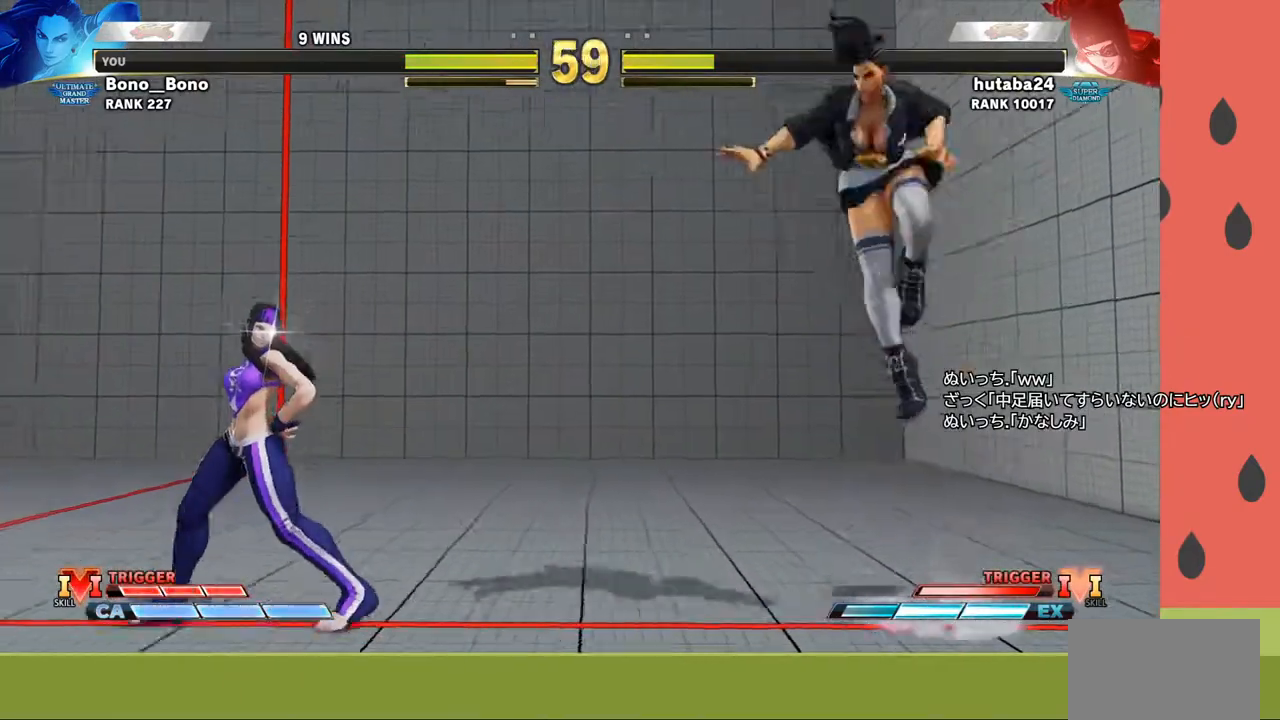
{"buttons": [], "left_stick": "down-right", "events": [[67, "left_stick", "center"], [300, "left_stick", "down-right"]]}
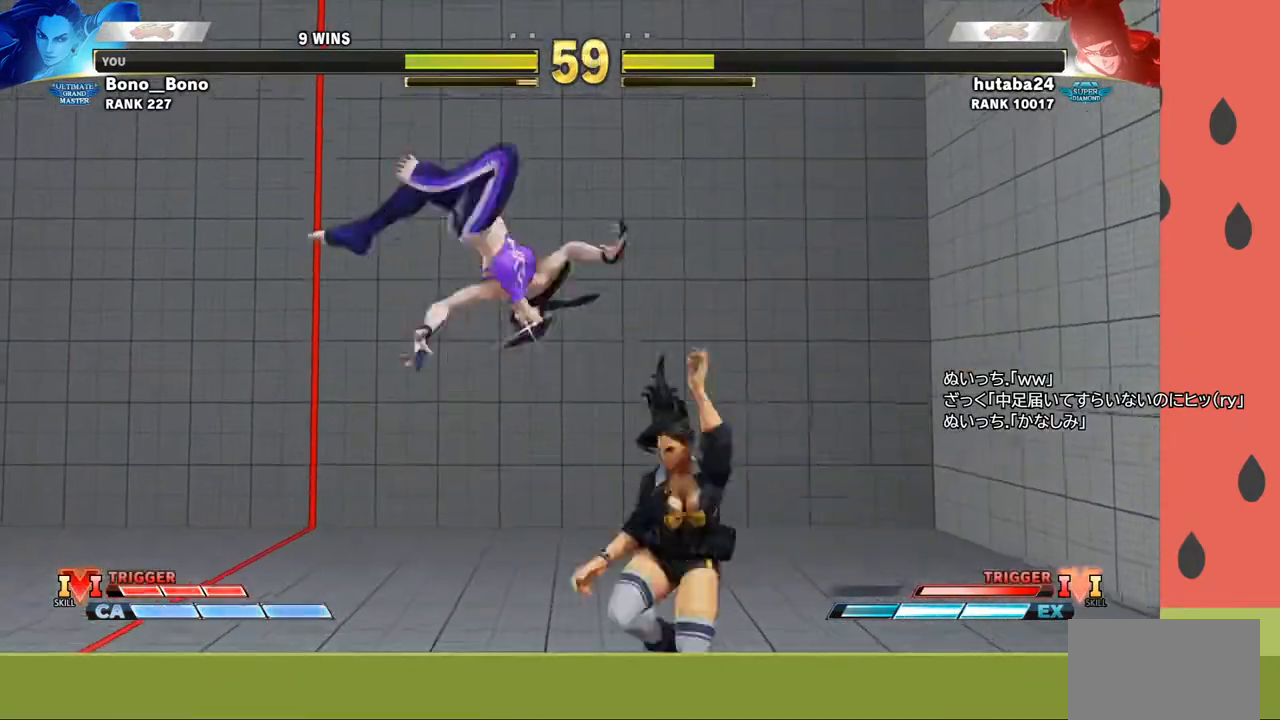
{"buttons": [], "left_stick": "left", "events": [[167, "left_stick", "left"]]}
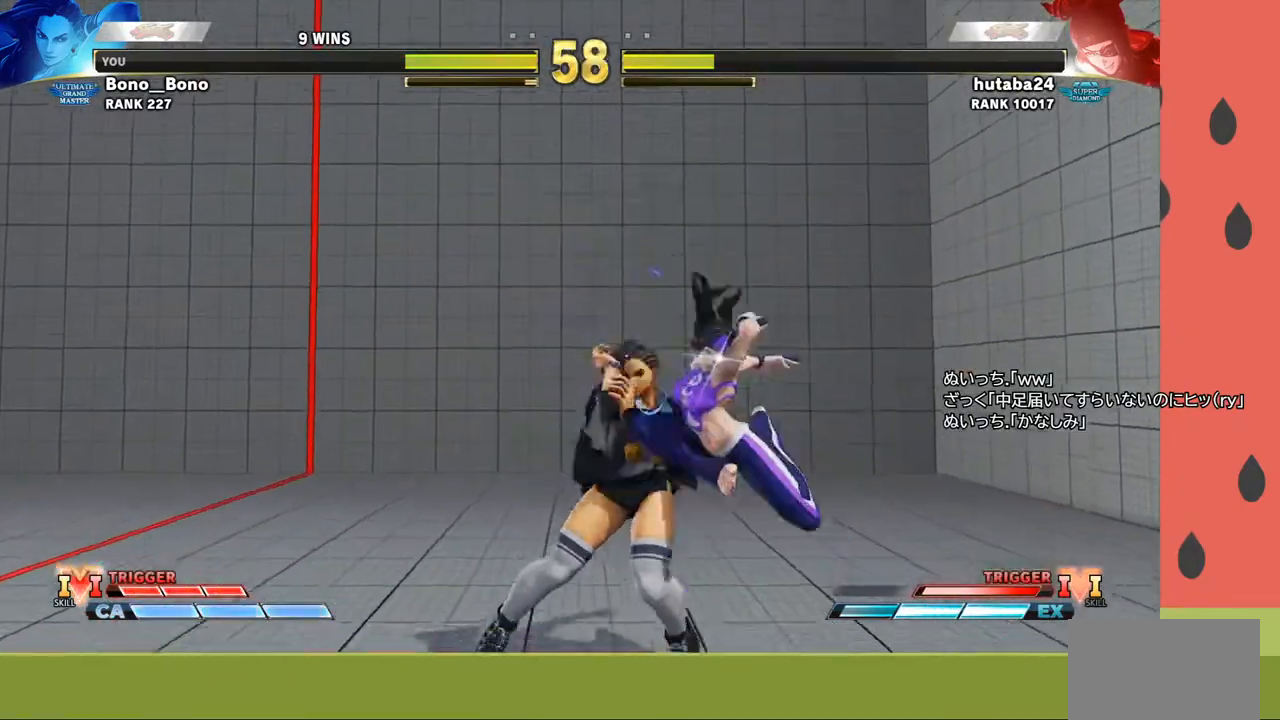
{"buttons": [], "left_stick": "left", "events": [[50, "left_stick", "down-left"], [267, "left_stick", "left"]]}
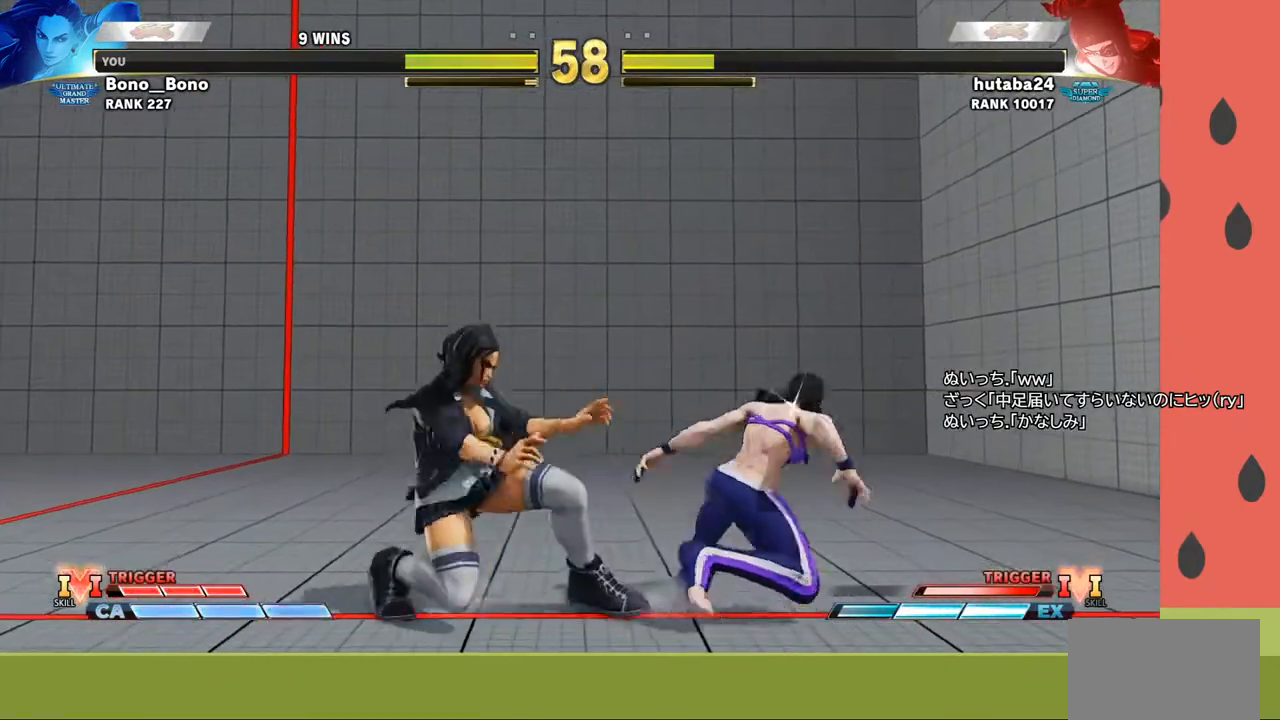
{"buttons": [], "left_stick": "down-left", "events": [[200, "left_stick", "down-left"]]}
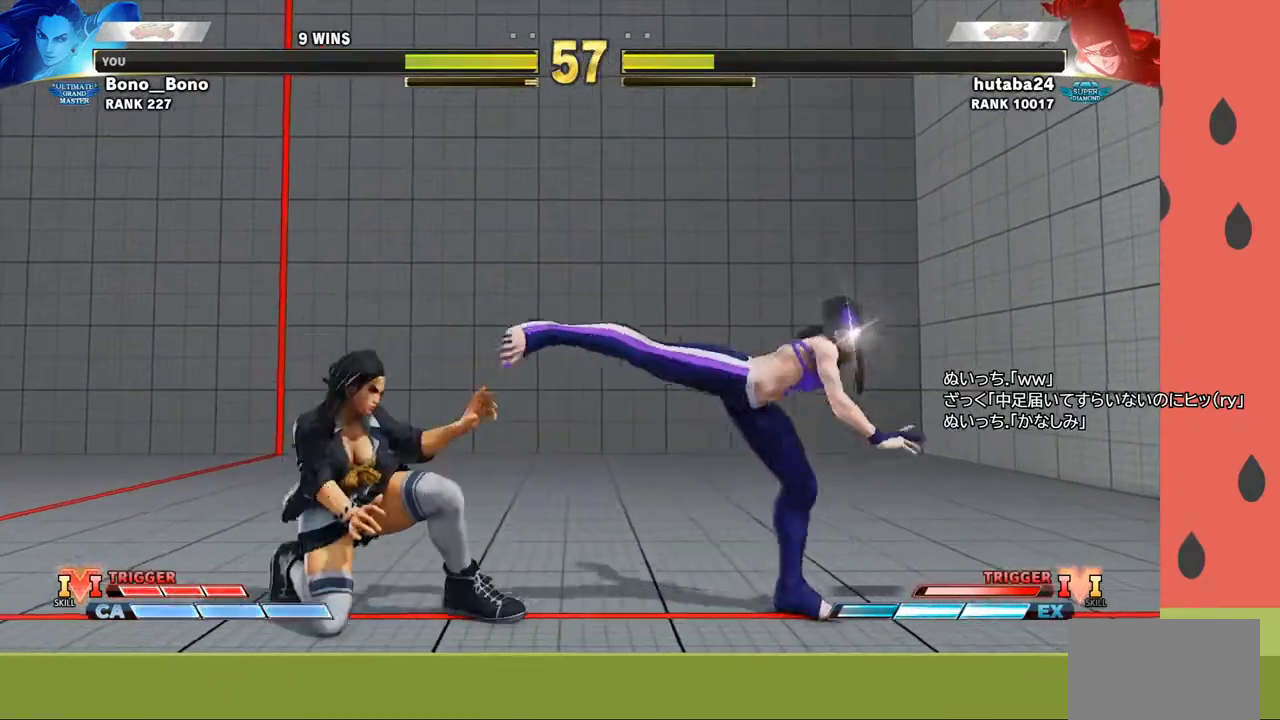
{"buttons": [], "left_stick": "down-right", "events": [[483, "left_stick", "down-right"]]}
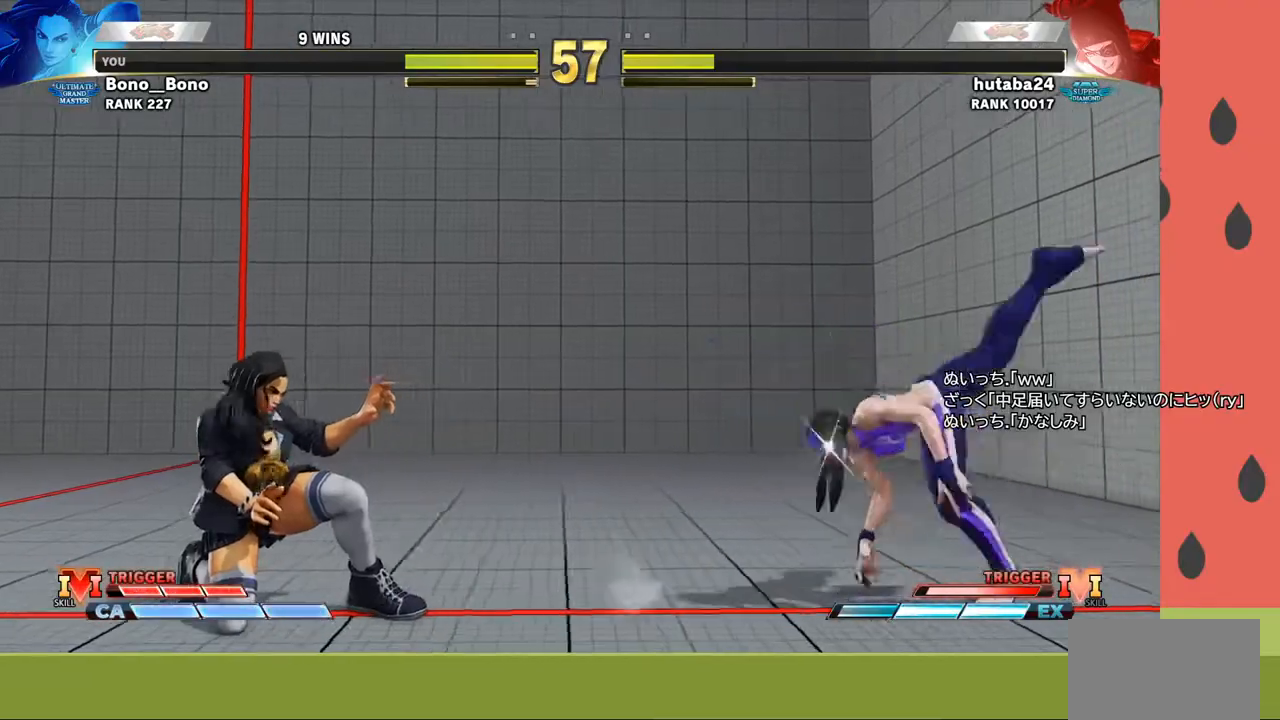
{"buttons": [], "left_stick": "left", "events": [[100, "left_stick", "up-right"], [217, "left_stick", "left"]]}
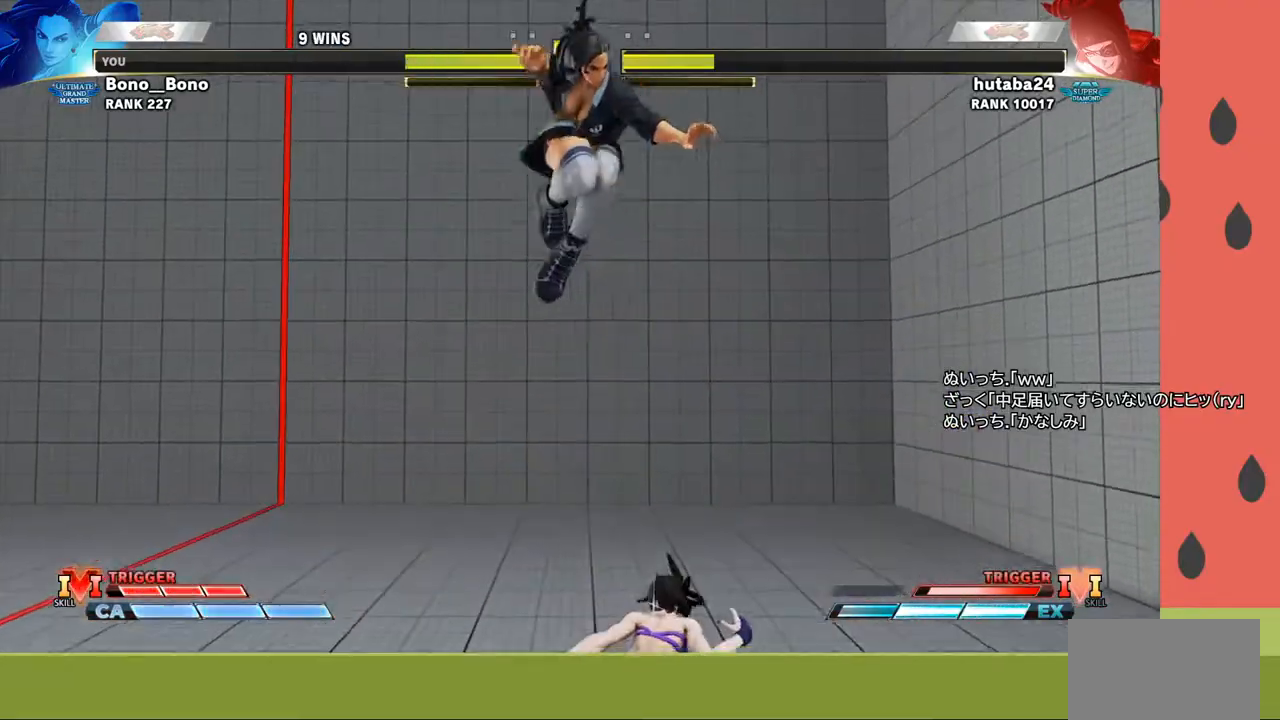
{"buttons": ["CROSS"], "left_stick": "right", "events": [[17, "left_stick", "center"], [83, "CROSS", "down"], [83, "left_stick", "right"], [183, "CROSS", "up"], [467, "CROSS", "down"]]}
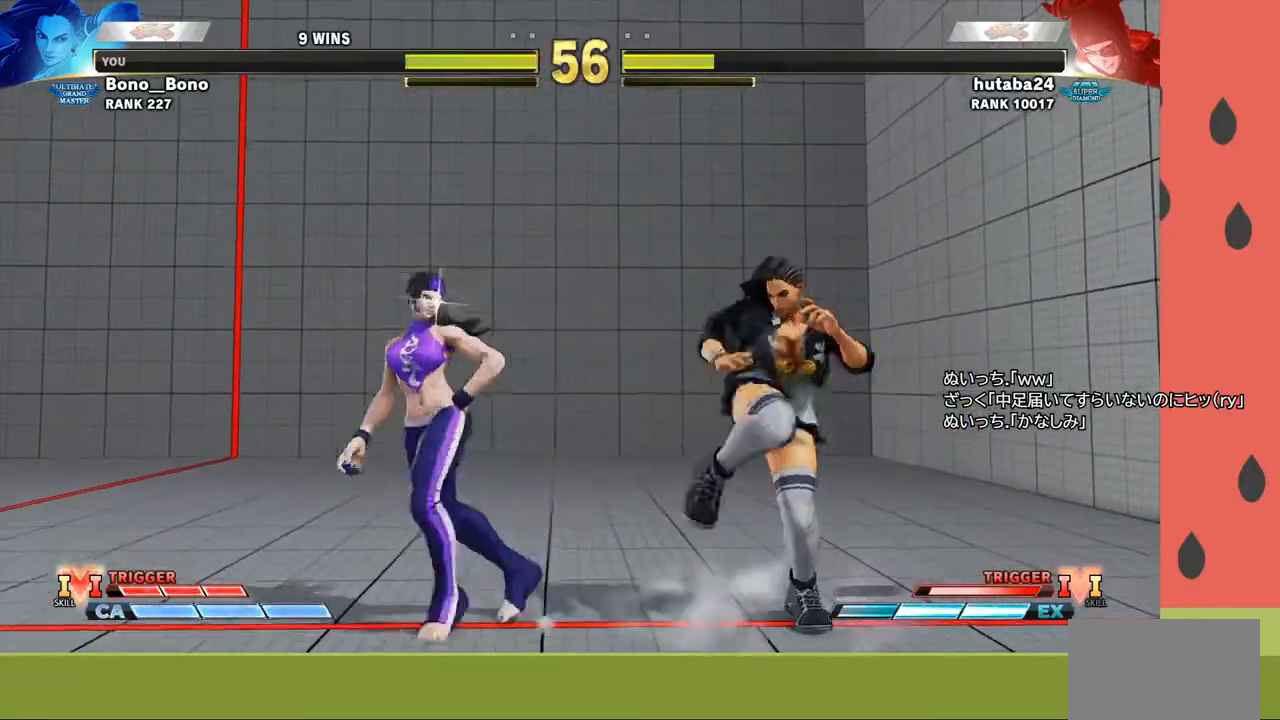
{"buttons": [], "left_stick": "down-right", "events": [[33, "CROSS", "up"], [167, "left_stick", "down-right"]]}
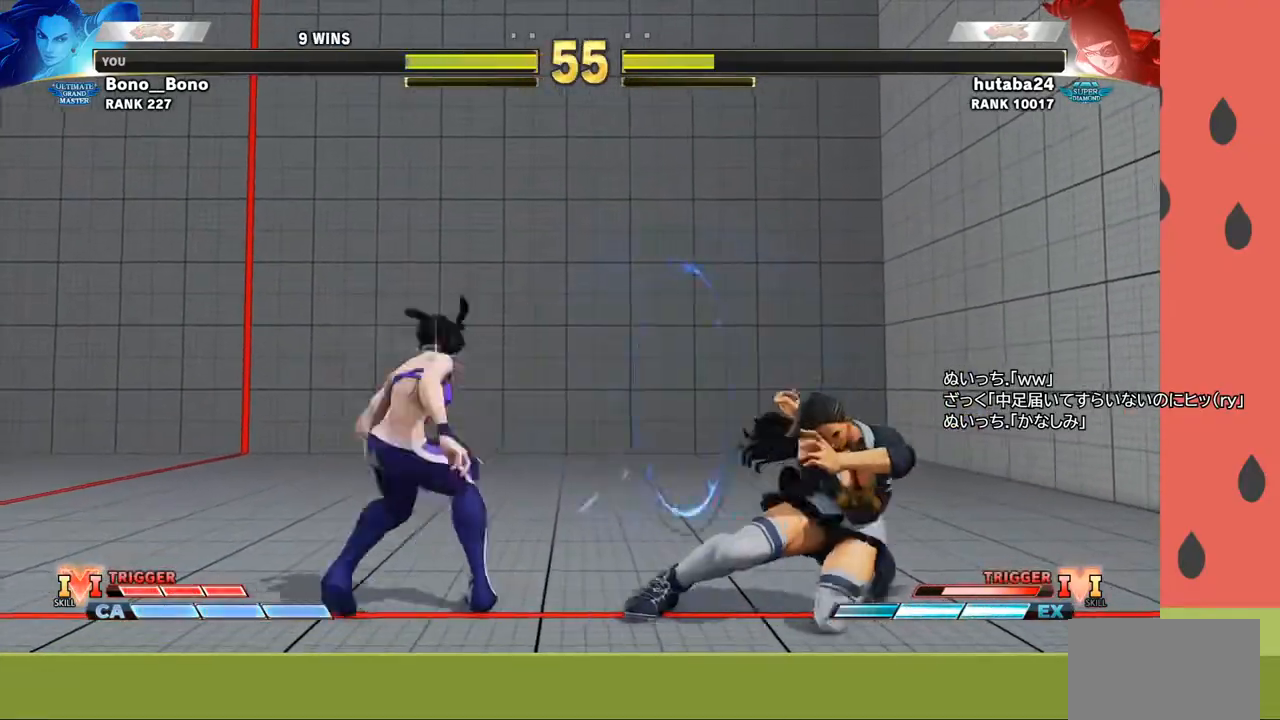
{"buttons": [], "left_stick": "up-left", "events": [[400, "left_stick", "down-left"], [450, "left_stick", "up-left"]]}
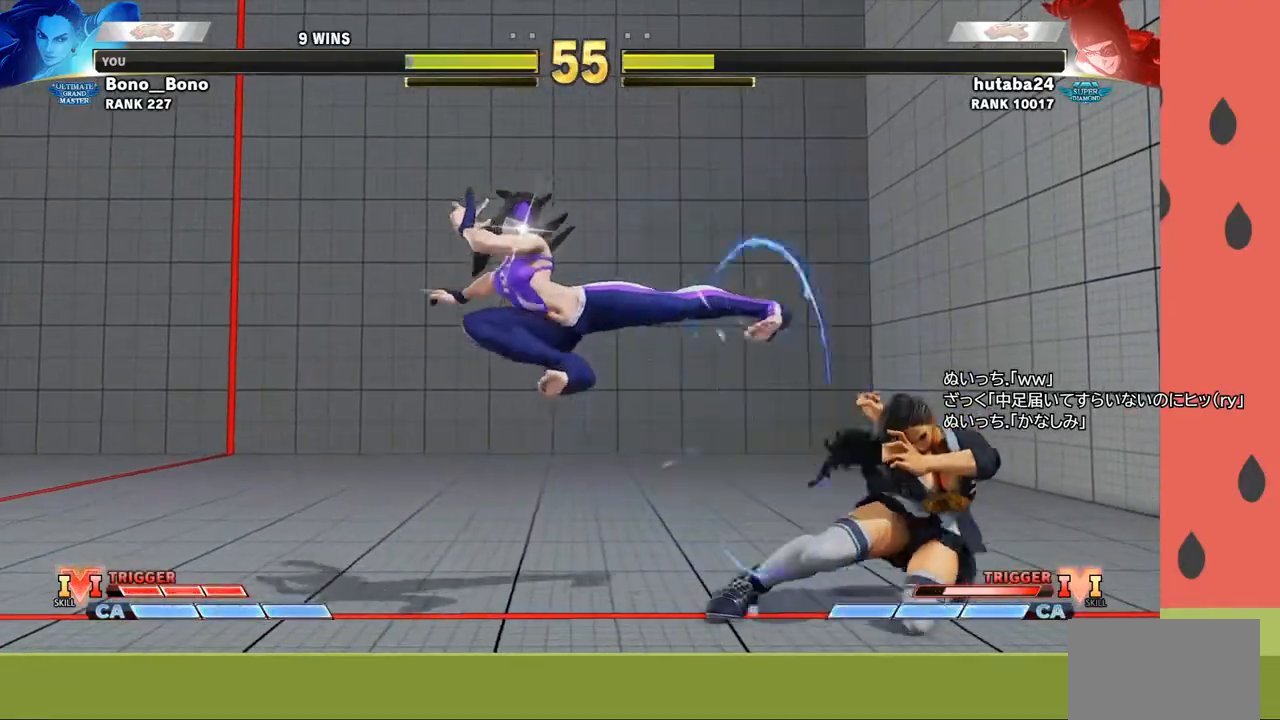
{"buttons": [], "left_stick": "down-right", "events": [[33, "left_stick", "down-left"], [67, "CROSS", "down"], [83, "CROSS", "up"], [117, "CROSS", "down"], [150, "left_stick", "up-left"], [183, "CROSS", "up"], [217, "CROSS", "down"], [250, "left_stick", "down-right"], [267, "CROSS", "up"]]}
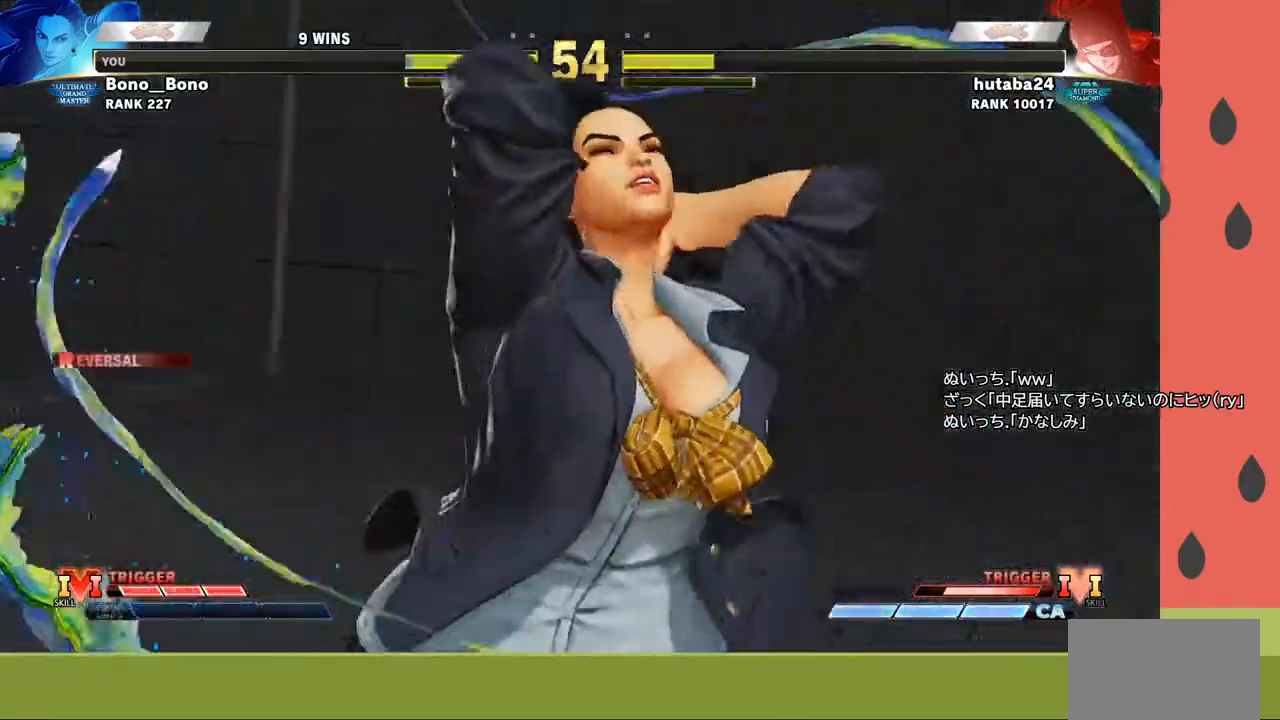
{"buttons": [], "left_stick": "center", "events": [[67, "left_stick", "center"]]}